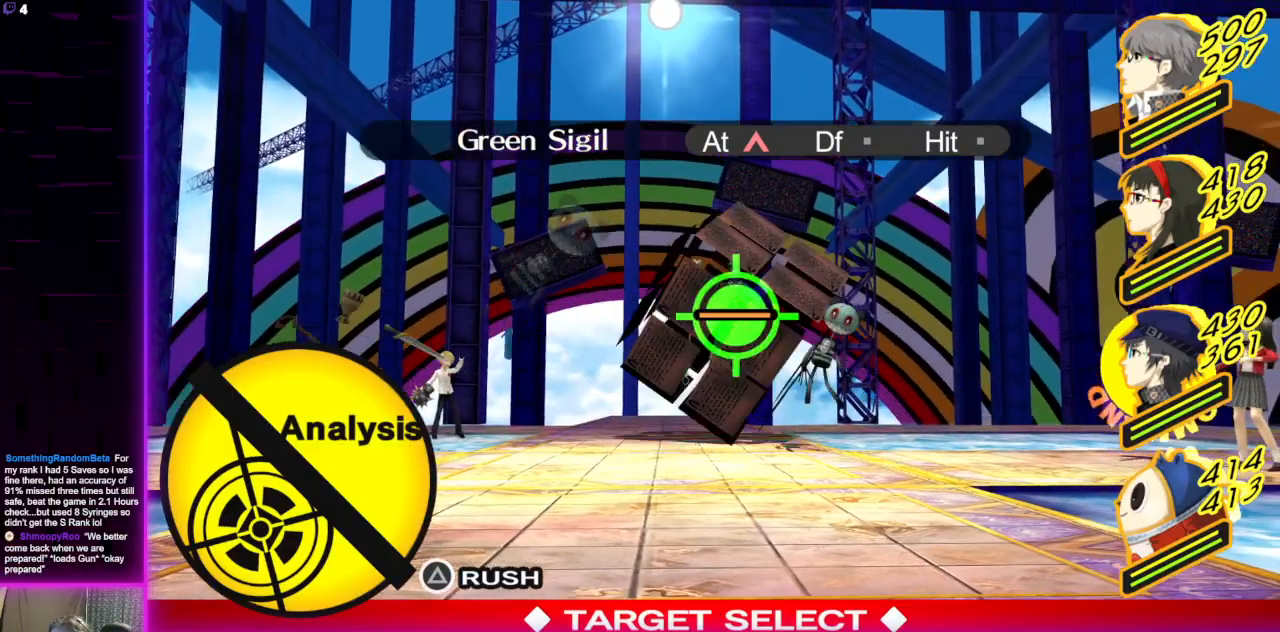
Gameplay with a controller (Xbox layout); each line is a JSON object with the inputs held at the frame after it. "events" lists button and stick changes between this image and that frame as [ms after this image, input, new state], when the widget could be followed in between.
{"buttons": [], "left_stick": "center", "right_stick": "center", "events": []}
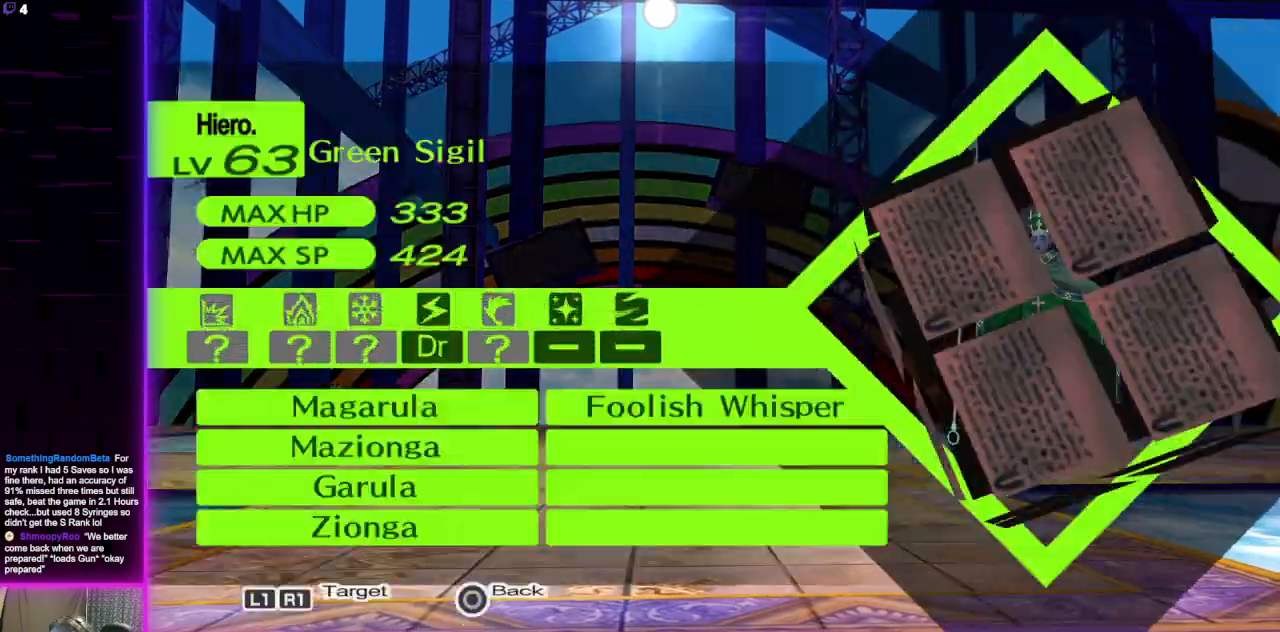
{"buttons": ["B"], "left_stick": "center", "right_stick": "center", "events": [[501, "B", "down"]]}
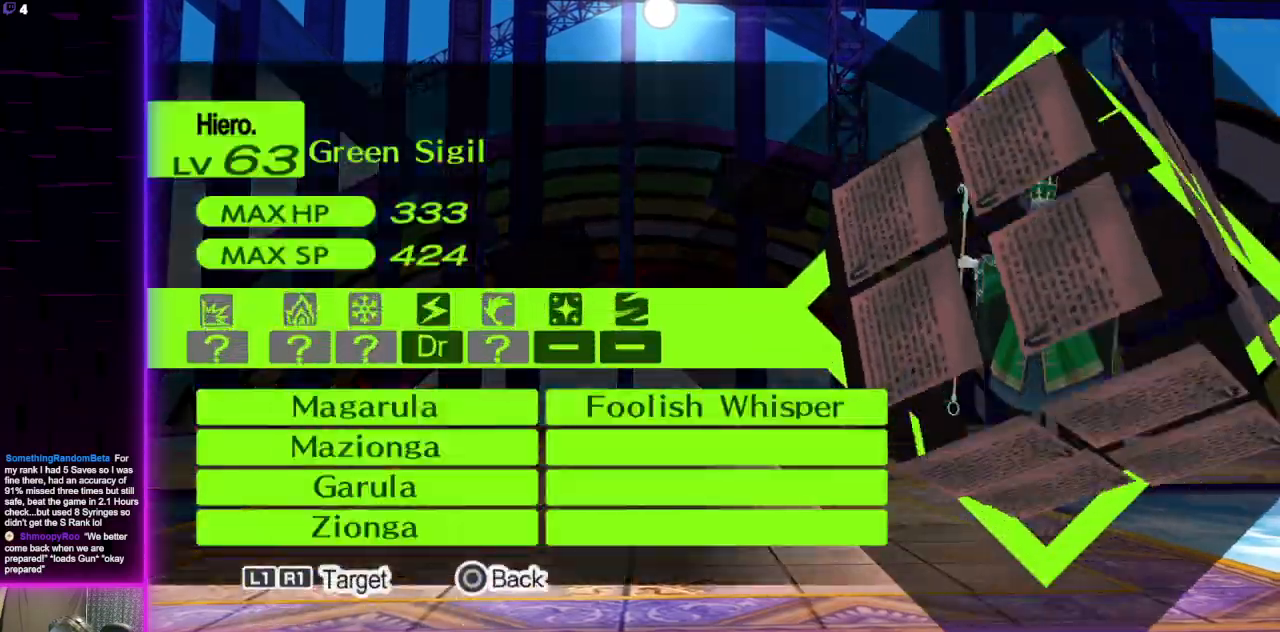
{"buttons": [], "left_stick": "center", "right_stick": "center", "events": [[100, "B", "up"]]}
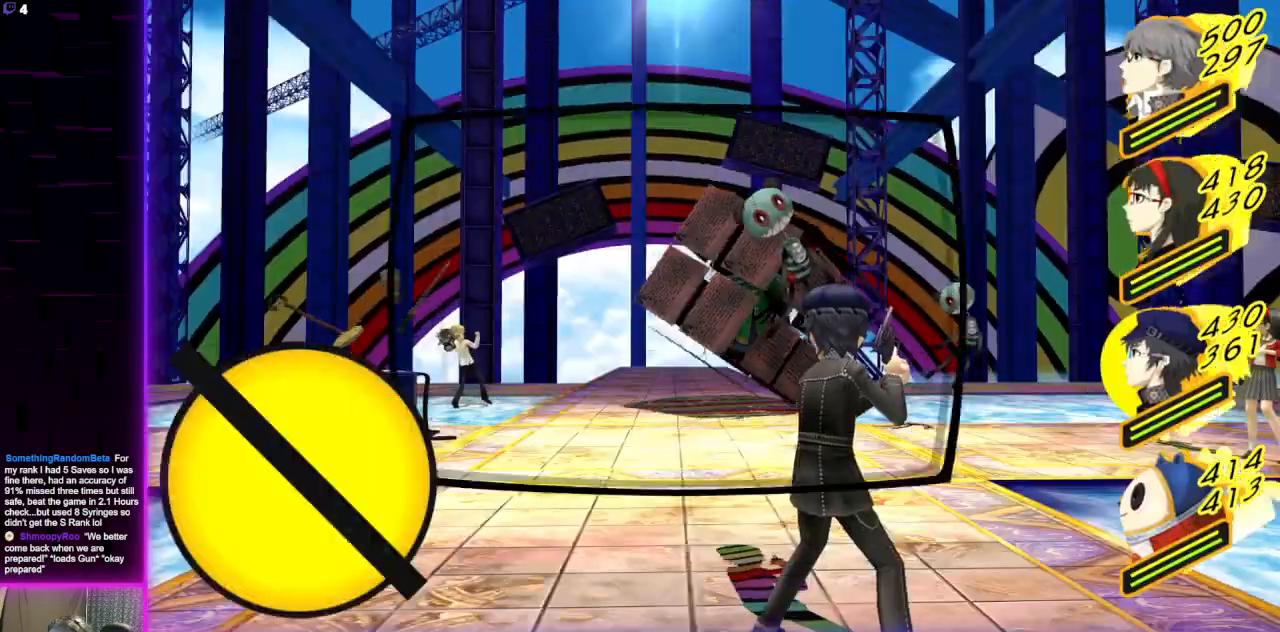
{"buttons": [], "left_stick": "center", "right_stick": "center", "events": [[34, "A", "down"], [134, "A", "up"]]}
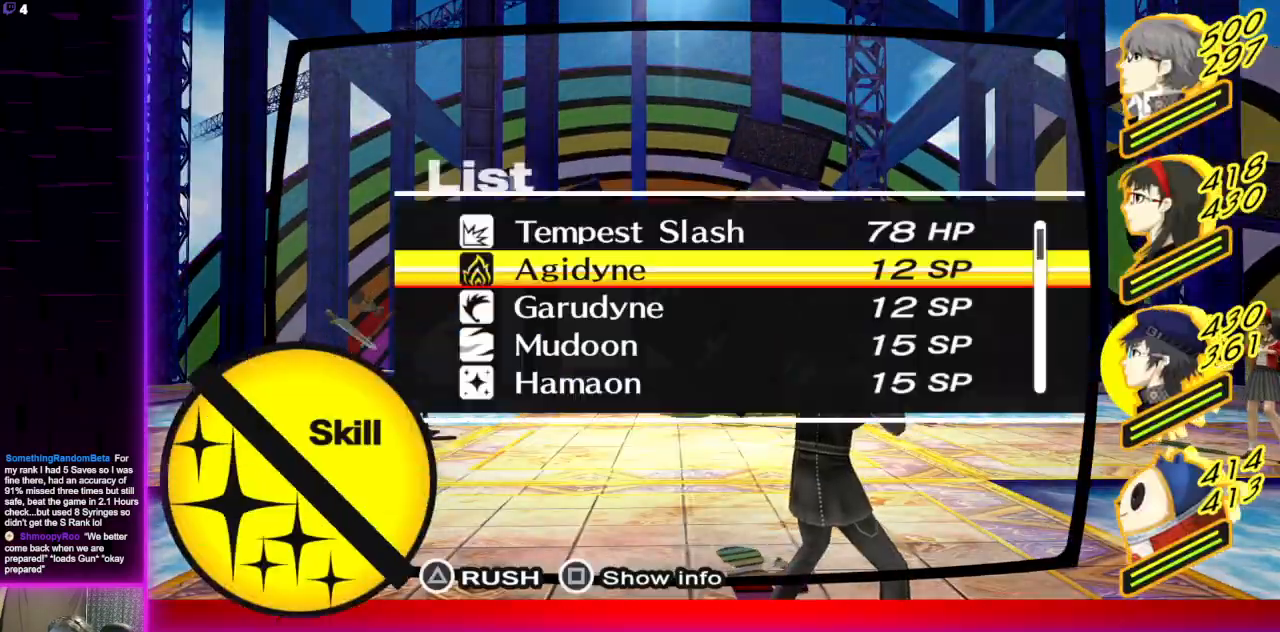
{"buttons": [], "left_stick": "center", "right_stick": "center", "events": [[100, "DPAD_DOWN", "down"], [200, "DPAD_DOWN", "up"], [233, "A", "down"], [400, "A", "up"]]}
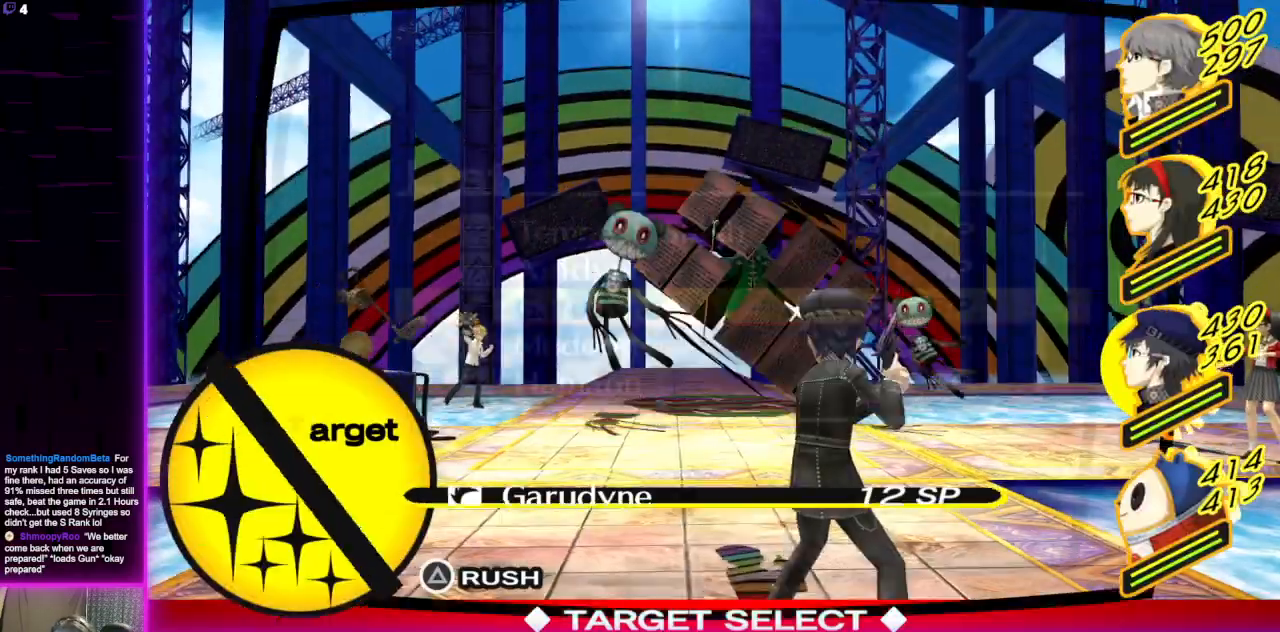
{"buttons": [], "left_stick": "center", "right_stick": "center", "events": [[201, "A", "down"], [334, "A", "up"]]}
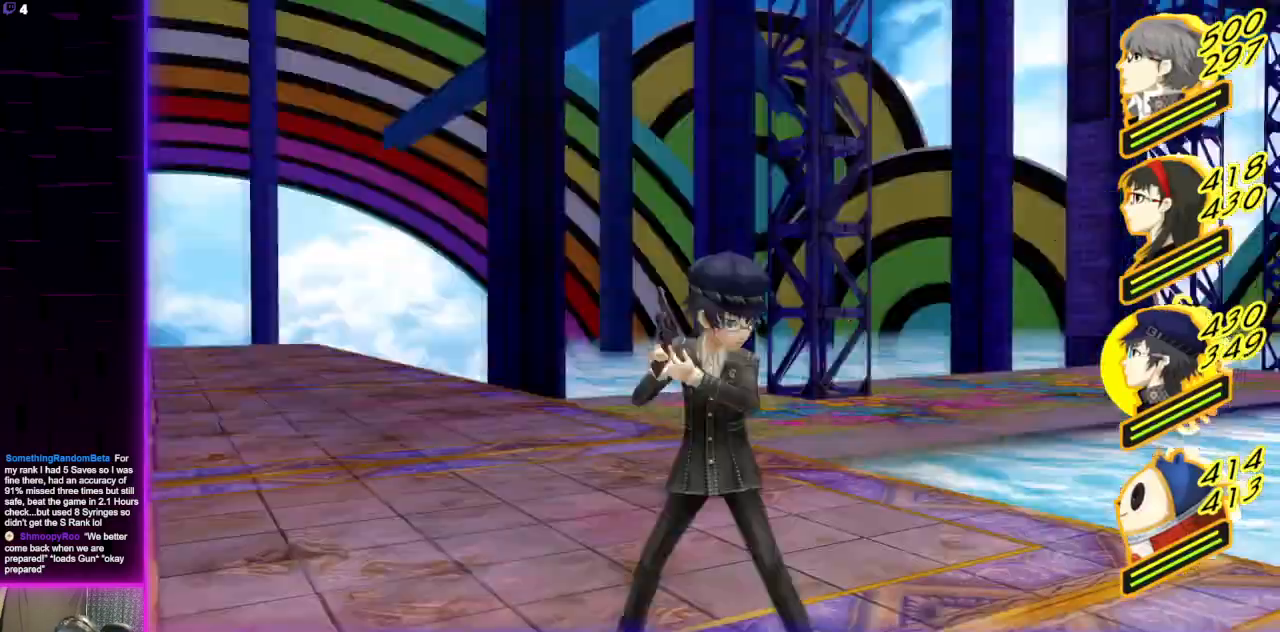
{"buttons": [], "left_stick": "center", "right_stick": "center", "events": []}
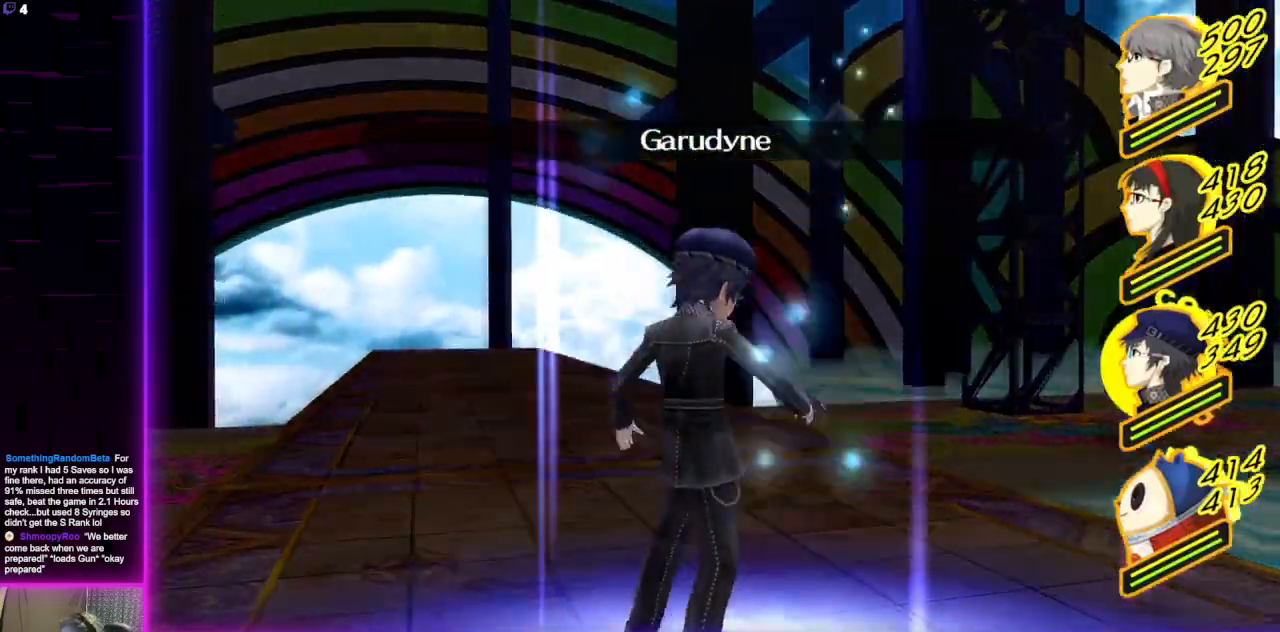
{"buttons": [], "left_stick": "center", "right_stick": "center", "events": []}
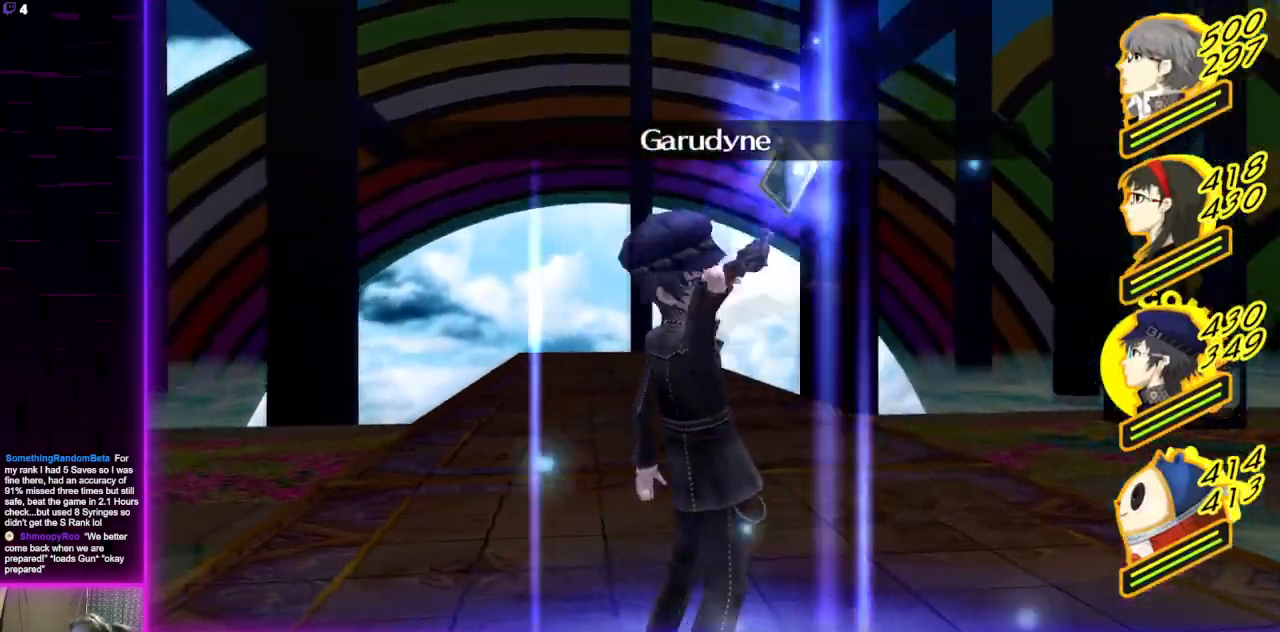
{"buttons": [], "left_stick": "center", "right_stick": "center", "events": []}
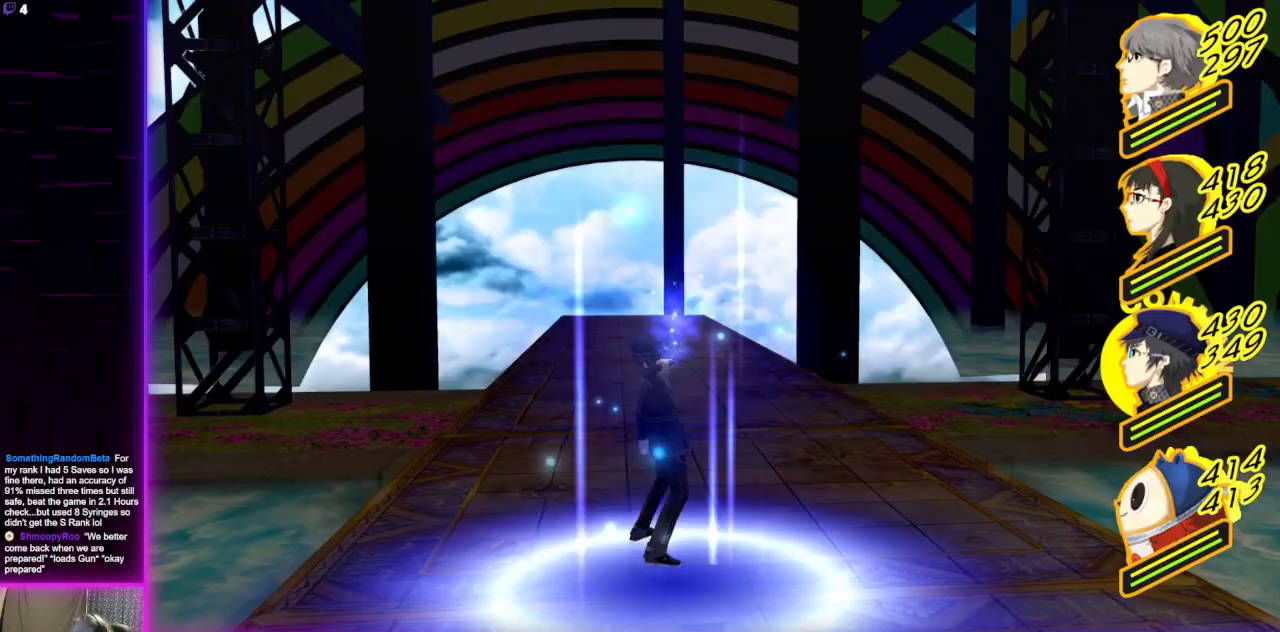
{"buttons": [], "left_stick": "center", "right_stick": "center", "events": []}
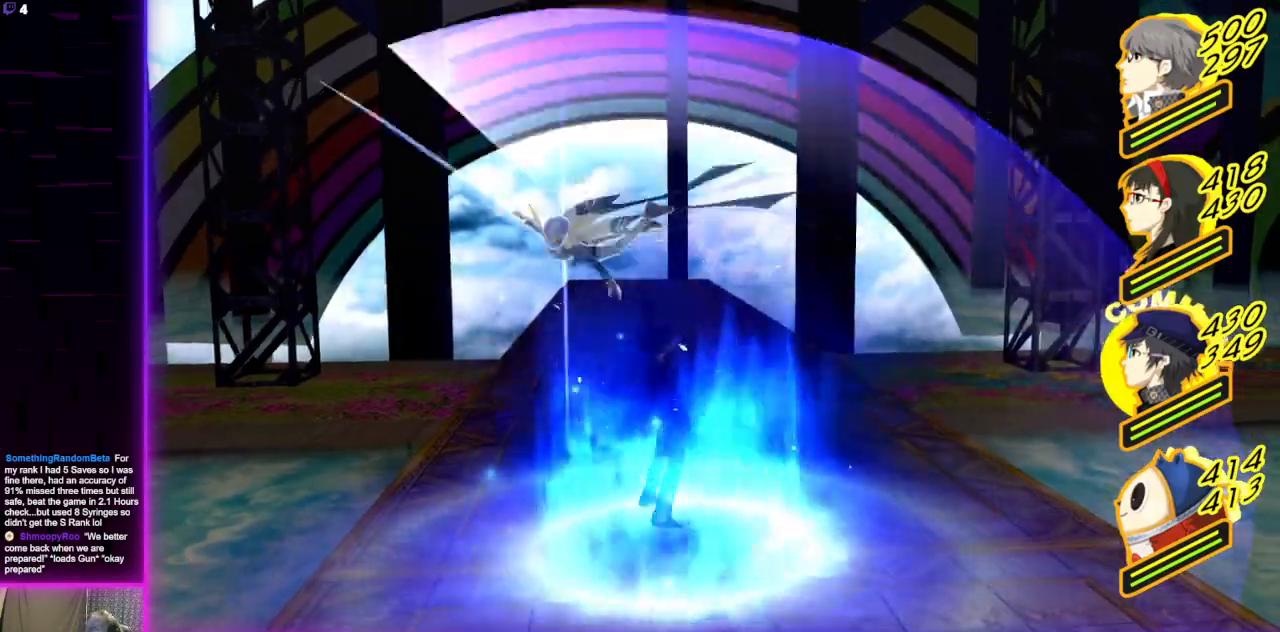
{"buttons": [], "left_stick": "center", "right_stick": "center", "events": []}
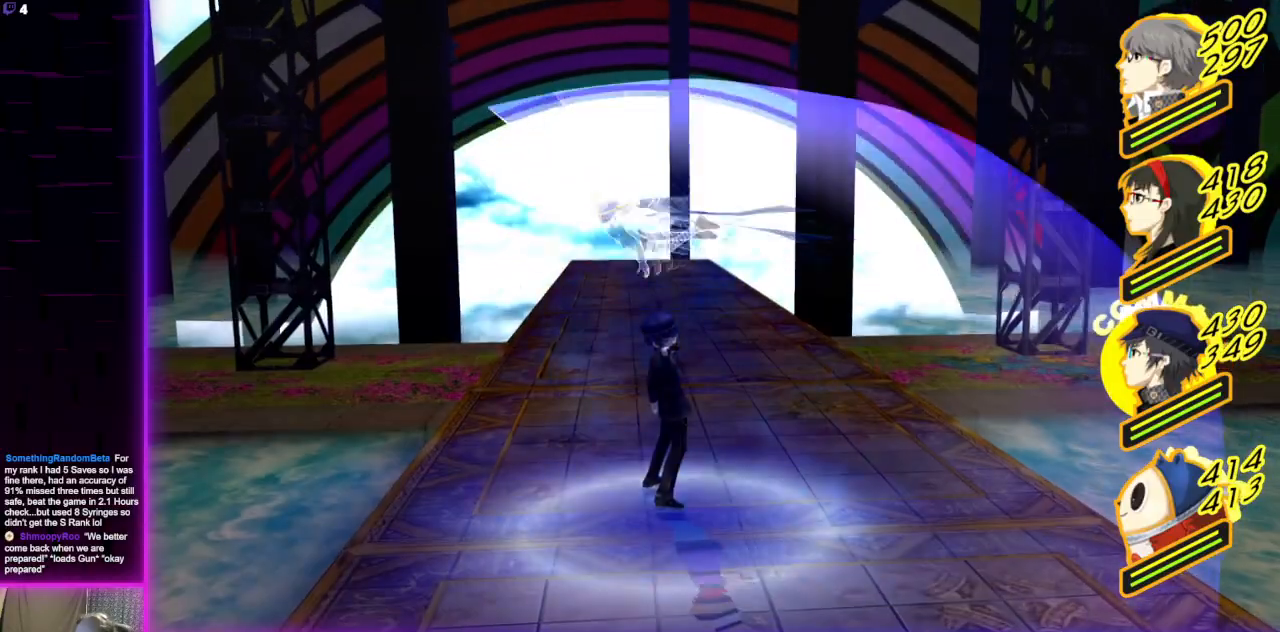
{"buttons": [], "left_stick": "center", "right_stick": "center", "events": []}
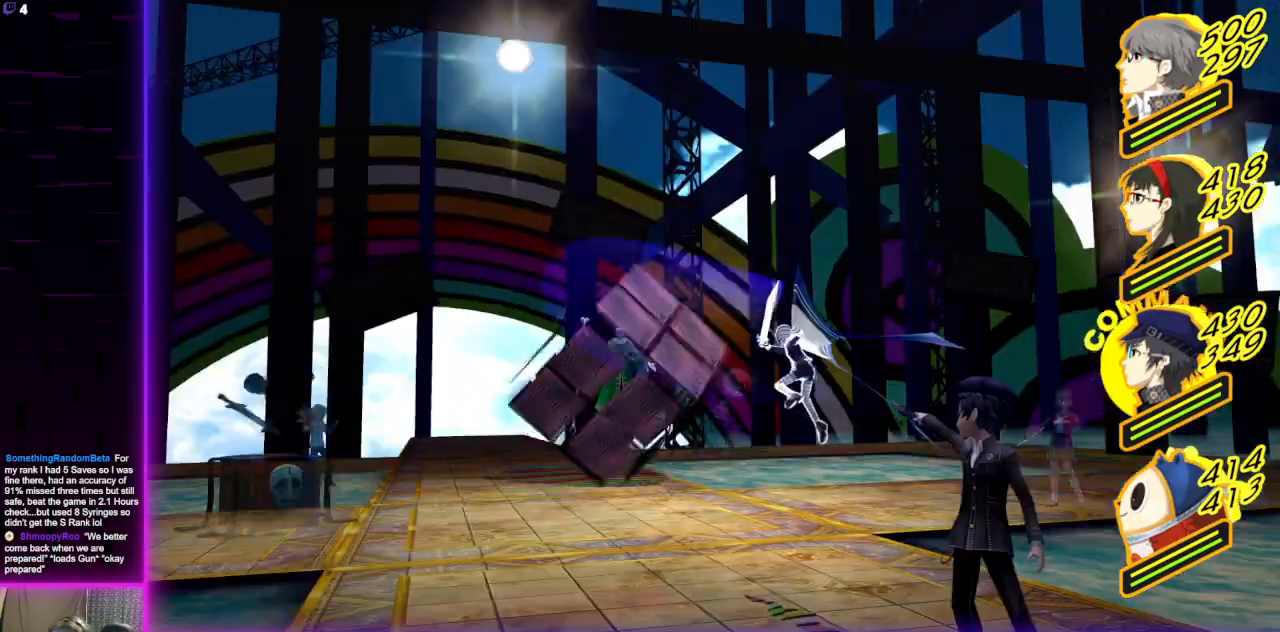
{"buttons": [], "left_stick": "center", "right_stick": "center", "events": []}
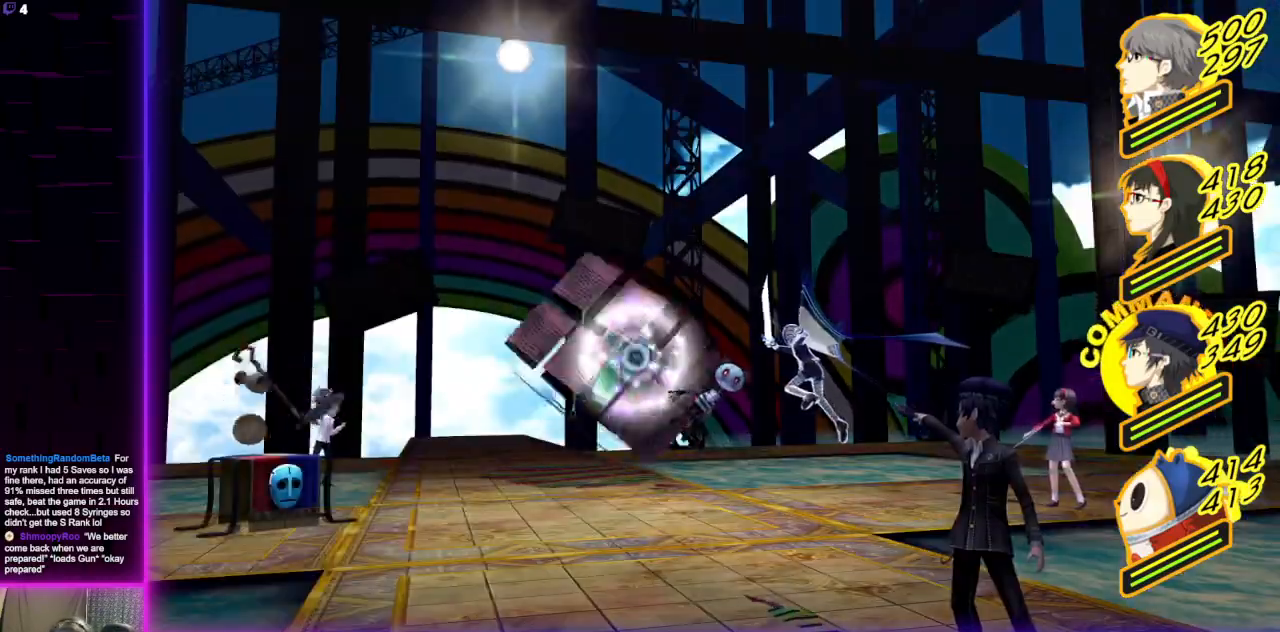
{"buttons": [], "left_stick": "center", "right_stick": "center", "events": []}
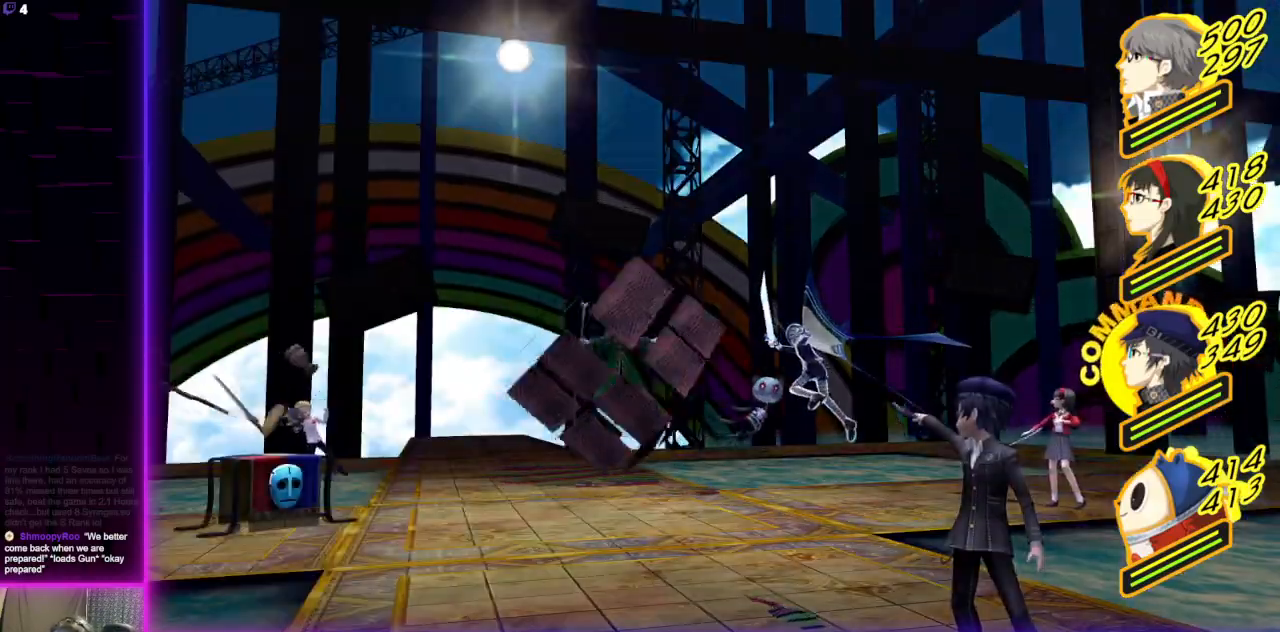
{"buttons": [], "left_stick": "center", "right_stick": "center", "events": []}
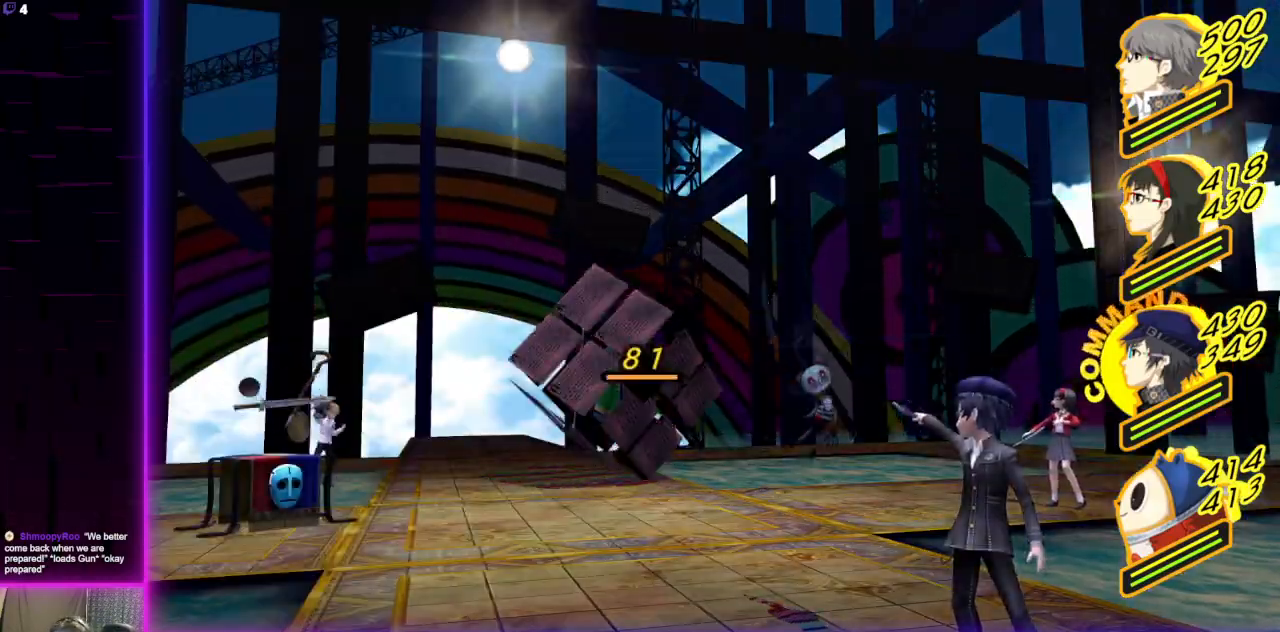
{"buttons": ["A"], "left_stick": "center", "right_stick": "center", "events": [[467, "A", "down"]]}
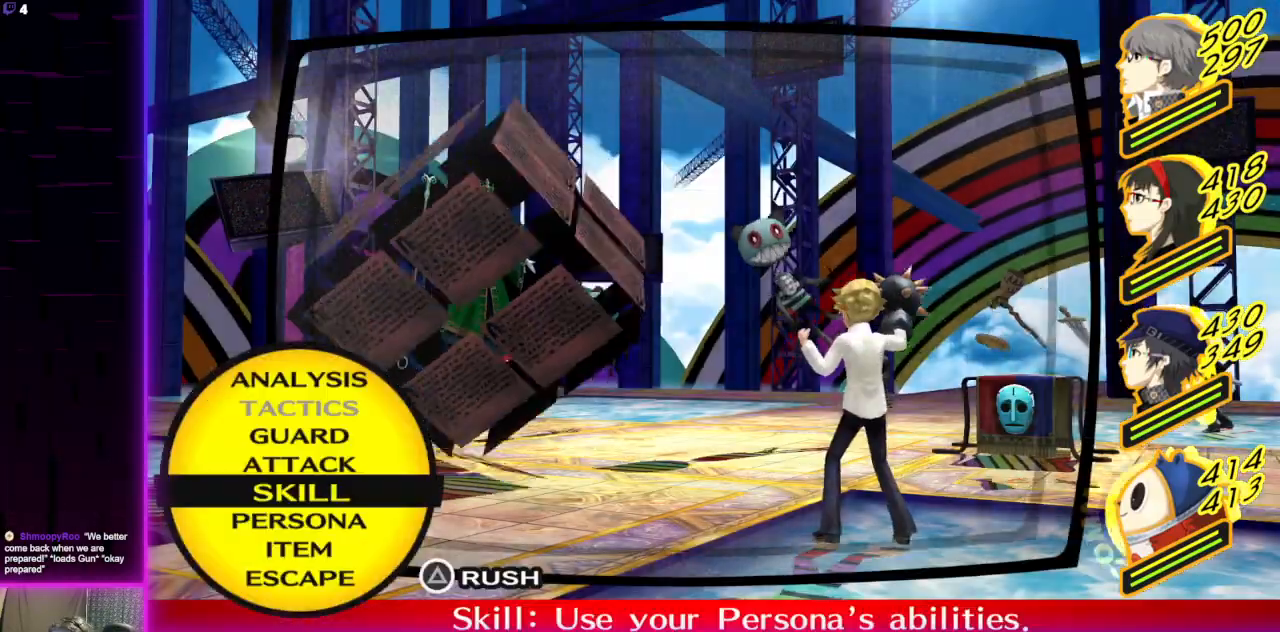
{"buttons": ["L1"], "left_stick": "center", "right_stick": "center", "events": [[100, "A", "up"], [267, "B", "down"], [400, "B", "up"], [400, "L1", "down"]]}
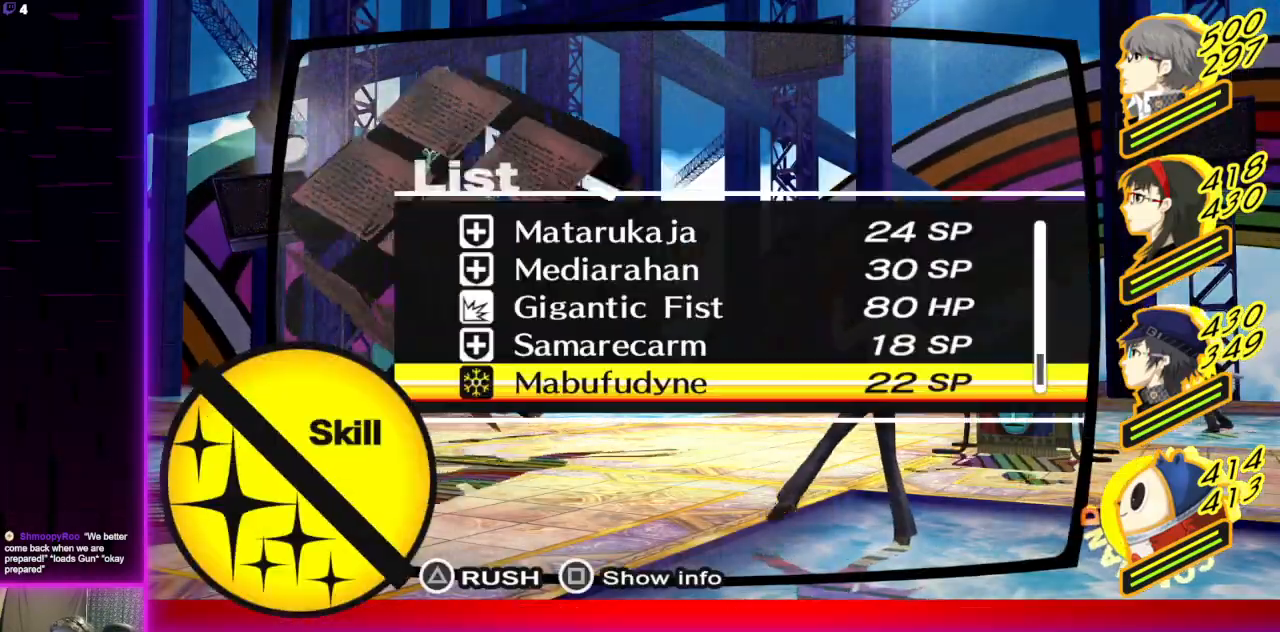
{"buttons": [], "left_stick": "center", "right_stick": "center", "events": [[67, "L1", "up"], [301, "A", "down"], [401, "A", "up"]]}
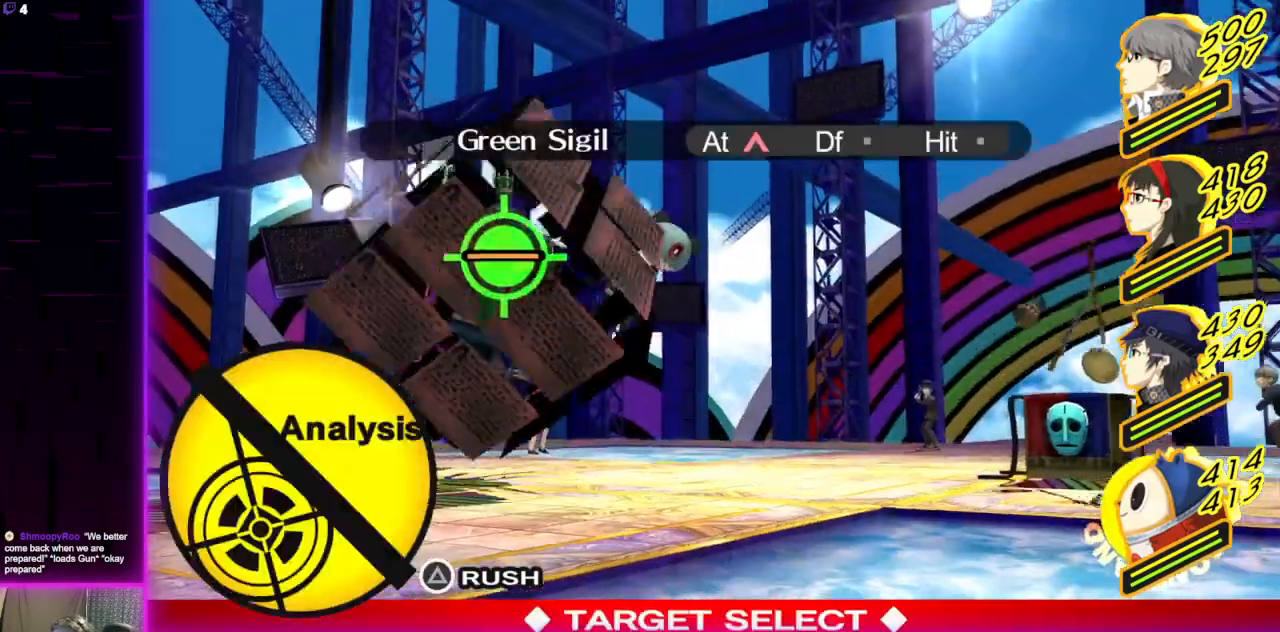
{"buttons": ["L1"], "left_stick": "center", "right_stick": "center", "events": [[467, "L1", "down"]]}
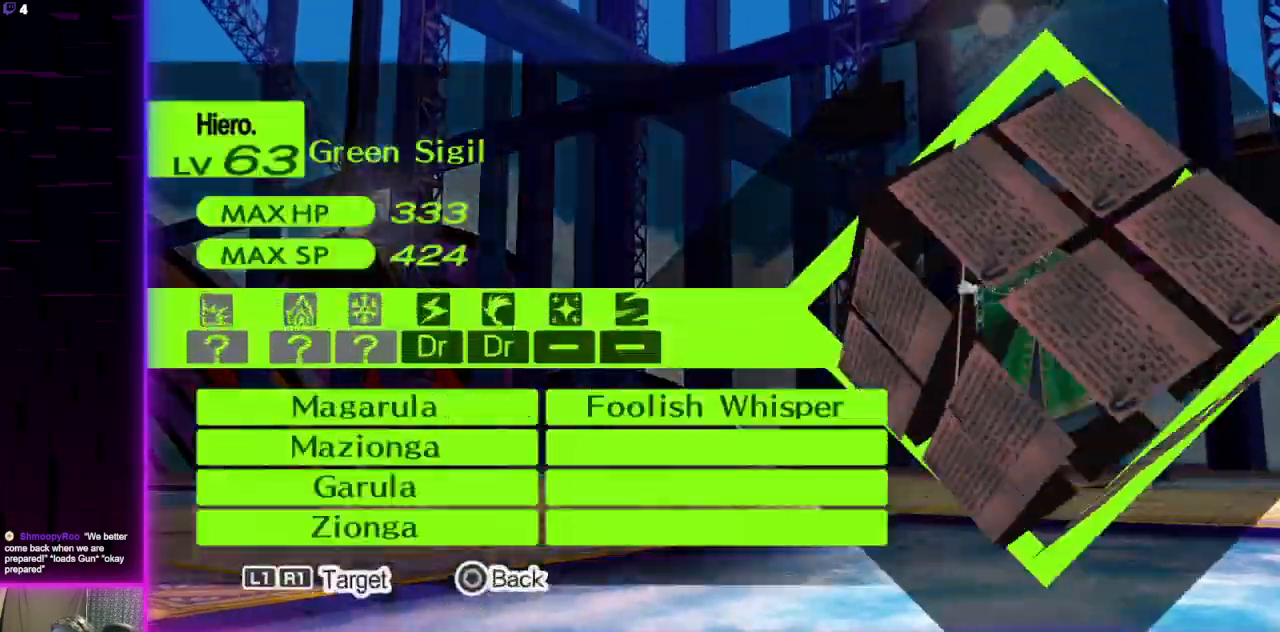
{"buttons": [], "left_stick": "center", "right_stick": "center", "events": [[134, "L1", "up"]]}
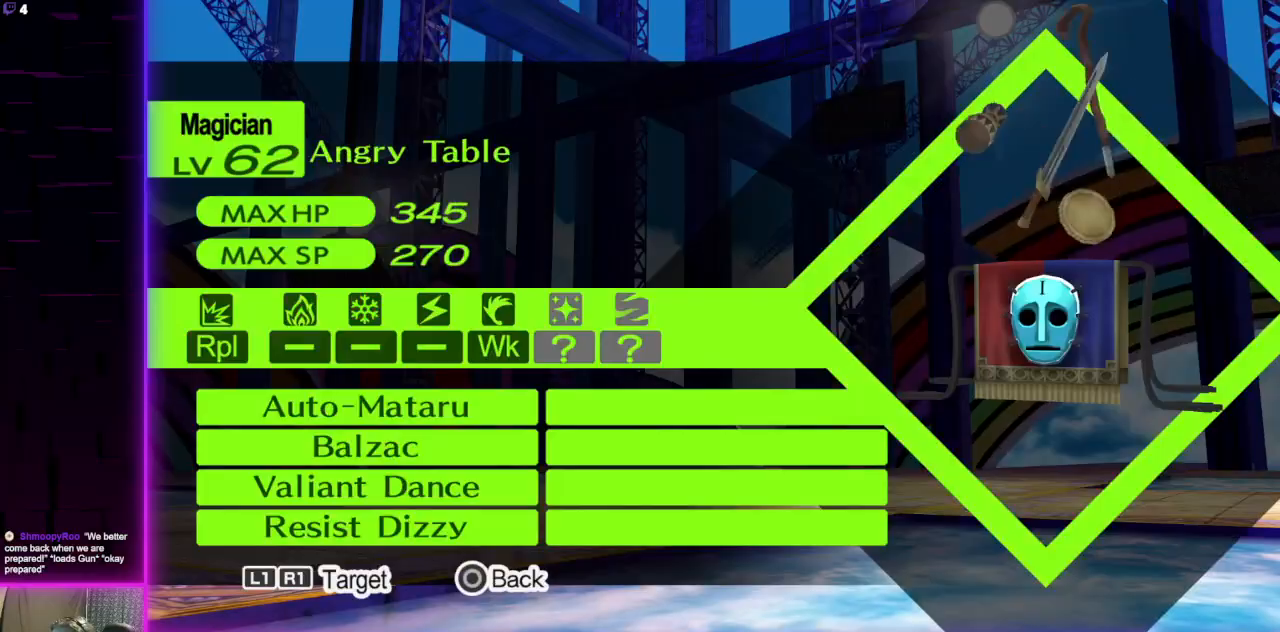
{"buttons": ["A"], "left_stick": "center", "right_stick": "center", "events": [[67, "B", "down"], [200, "B", "up"], [434, "A", "down"]]}
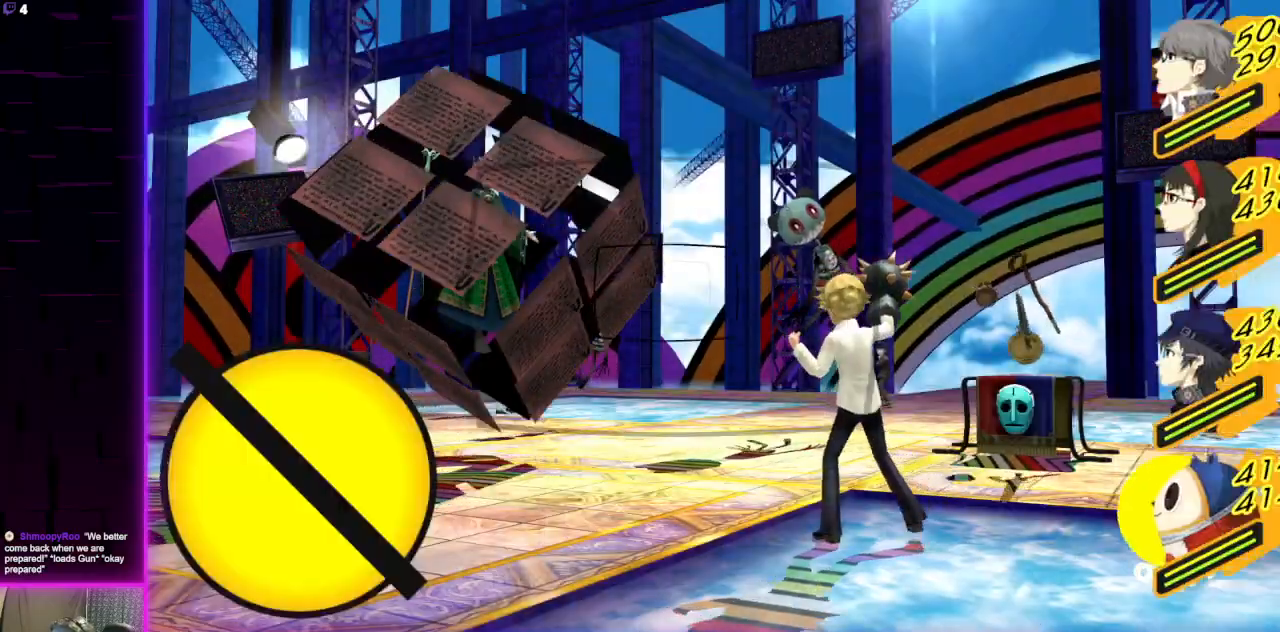
{"buttons": [], "left_stick": "center", "right_stick": "center", "events": [[34, "A", "up"]]}
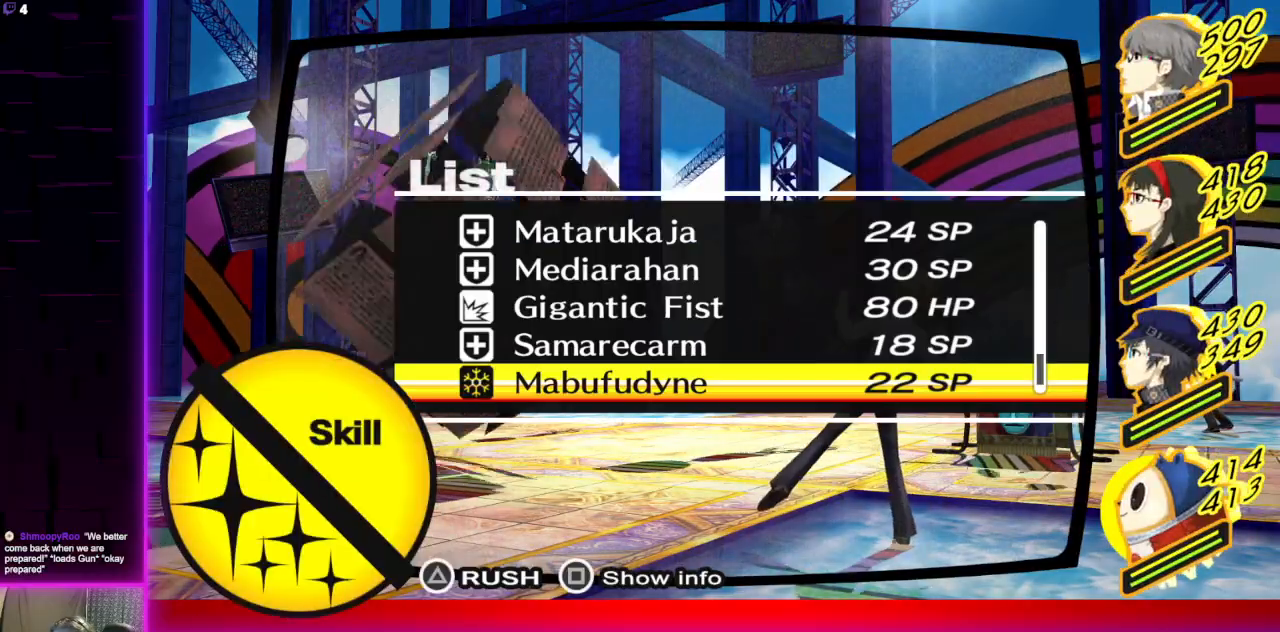
{"buttons": ["DPAD_DOWN"], "left_stick": "center", "right_stick": "center", "events": [[100, "DPAD_UP", "down"], [200, "DPAD_UP", "up"], [467, "DPAD_DOWN", "down"]]}
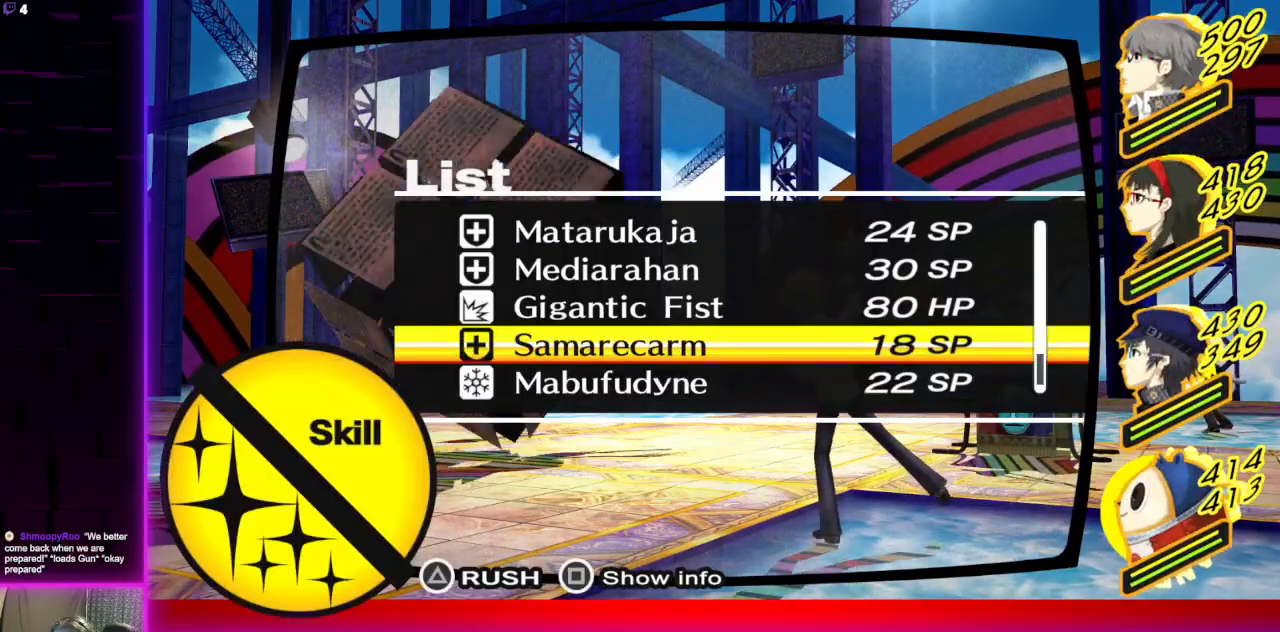
{"buttons": [], "left_stick": "center", "right_stick": "center", "events": [[34, "DPAD_DOWN", "up"], [201, "A", "down"], [267, "A", "up"], [301, "A", "down"], [434, "A", "up"]]}